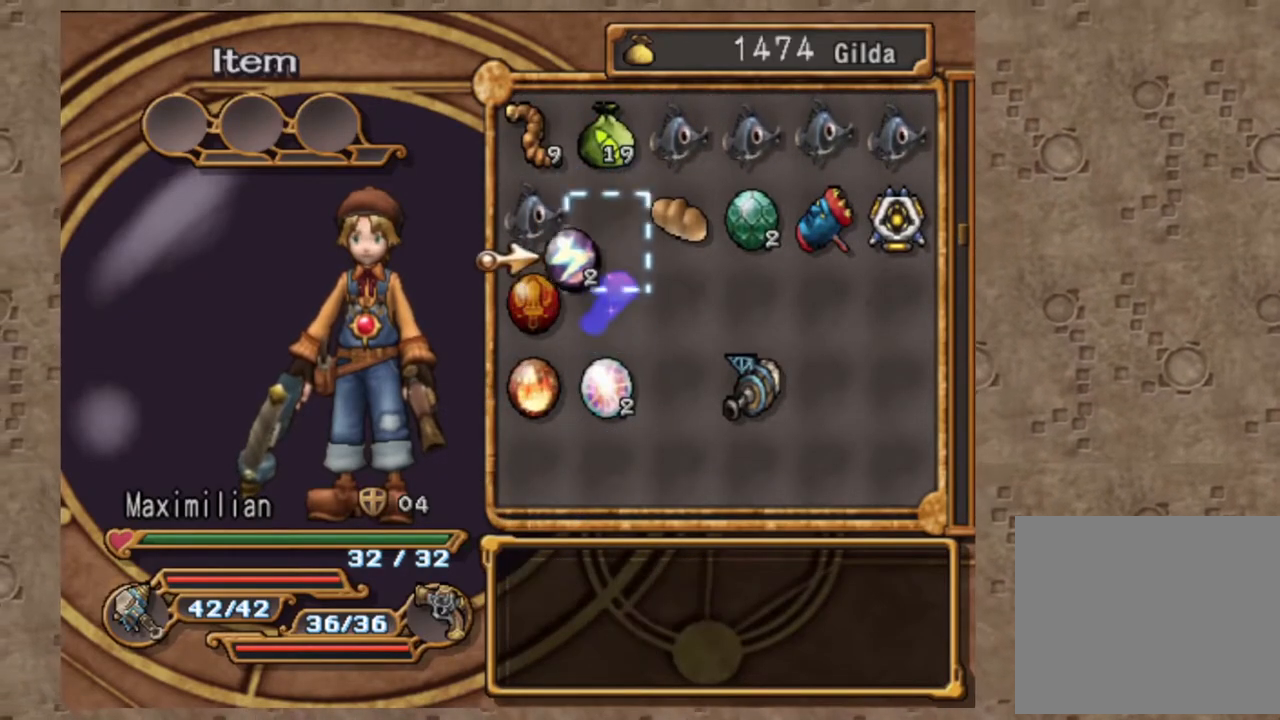
Gameplay with a controller (PlayStation layout); each line is a JSON object with the inputs held at the frame after it (dt_ms = milliseconds from this image to that frame). "events" lists button and stick changes between this image and that frame as [ms after this image, input, new state], when the widget could be followed in between. Not read: L1 R1.
{"dt_ms": 500, "buttons": ["DPAD_UP"], "left_stick": "center", "right_stick": "center", "events": [[83, "DPAD_UP", "down"], [117, "SQUARE", "up"], [150, "right_stick", "down-right"], [267, "right_stick", "center"]]}
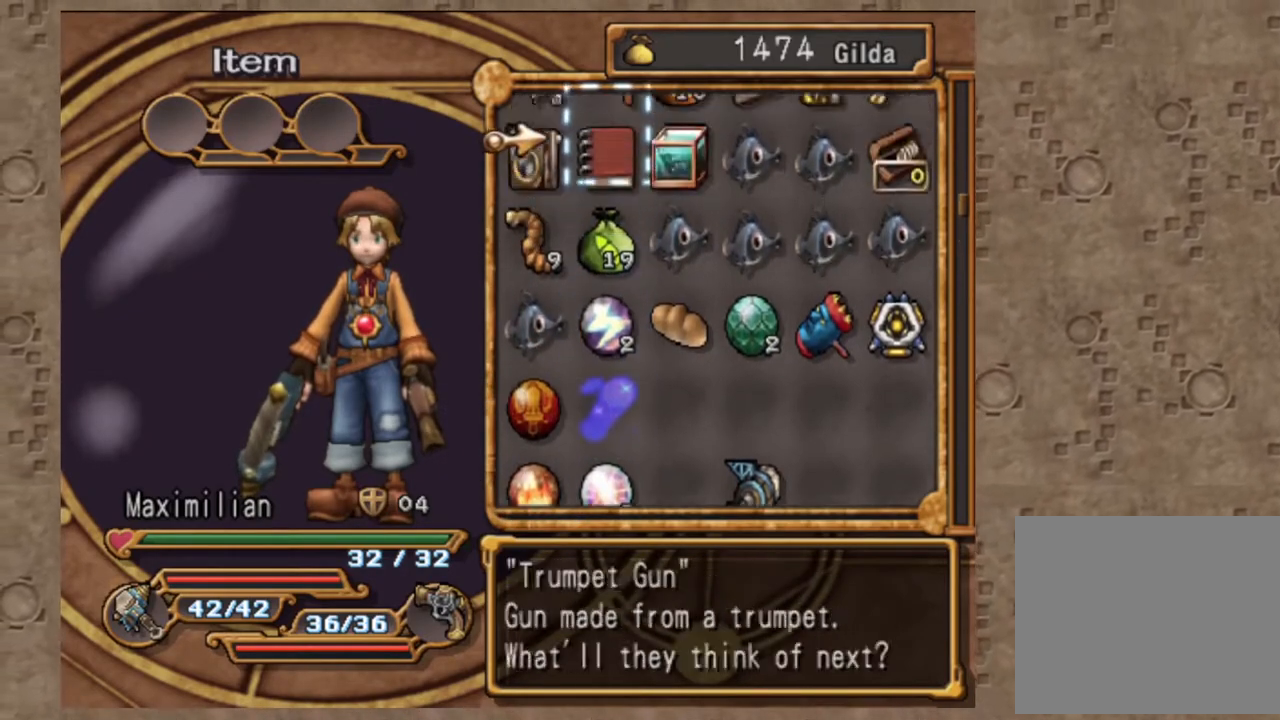
{"dt_ms": 500, "buttons": [], "left_stick": "center", "right_stick": "center", "events": [[467, "DPAD_UP", "up"]]}
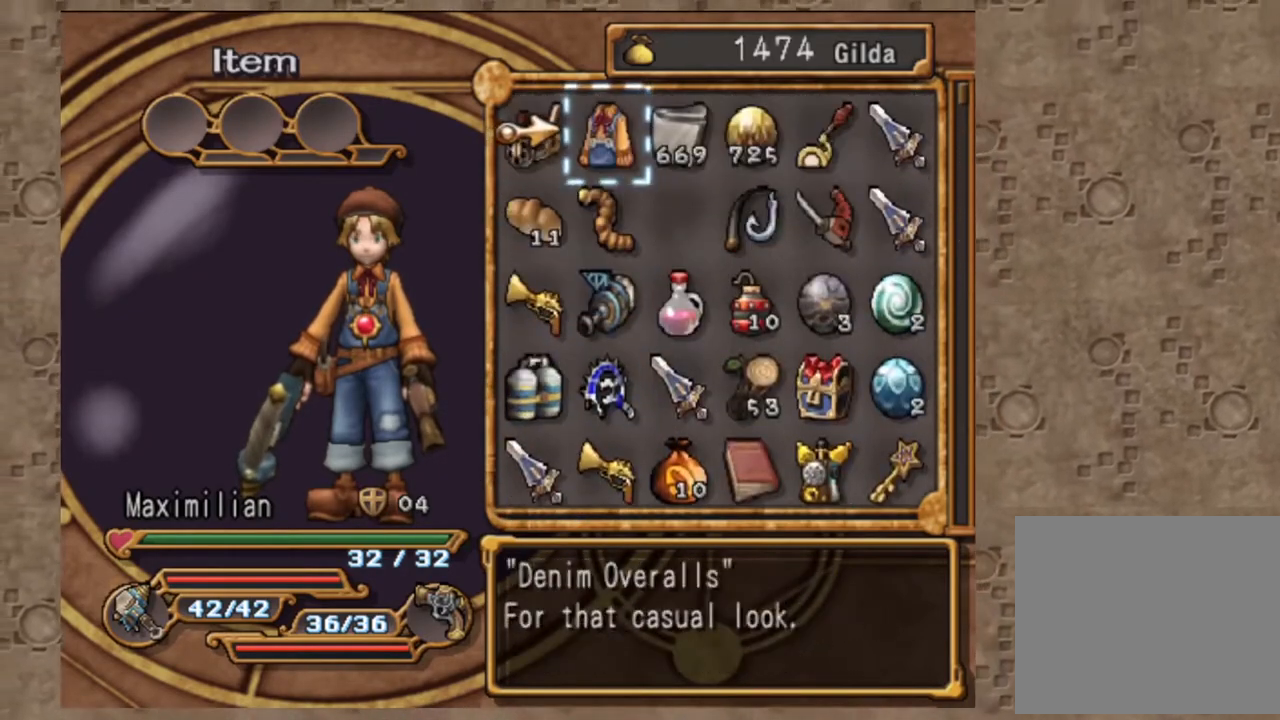
{"dt_ms": 1000, "buttons": [], "left_stick": "center", "right_stick": "center", "events": [[33, "DPAD_DOWN", "down"], [250, "left_stick", "down-right"], [417, "left_stick", "center"], [800, "DPAD_DOWN", "up"]]}
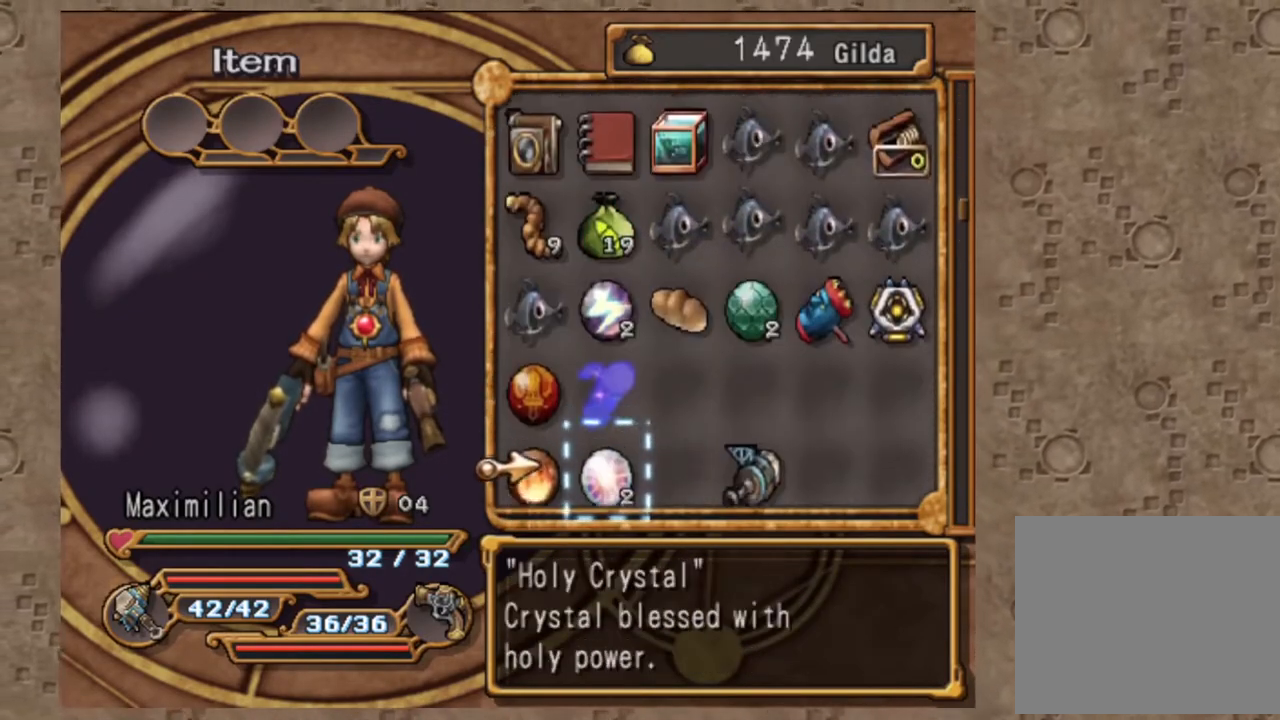
{"dt_ms": 500, "buttons": ["DPAD_UP"], "left_stick": "center", "right_stick": "center", "events": [[433, "DPAD_UP", "down"]]}
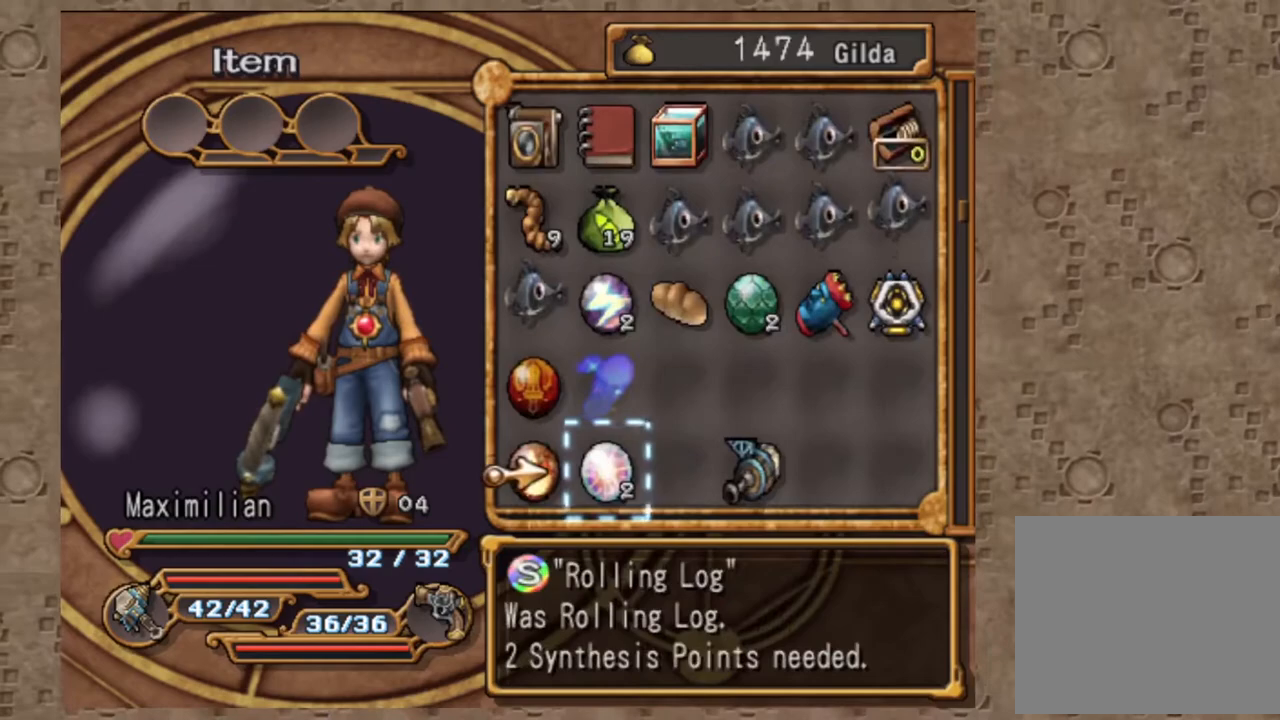
{"dt_ms": 500, "buttons": ["DPAD_UP"], "left_stick": "center", "right_stick": "center", "events": [[33, "DPAD_UP", "up"], [283, "DPAD_UP", "down"]]}
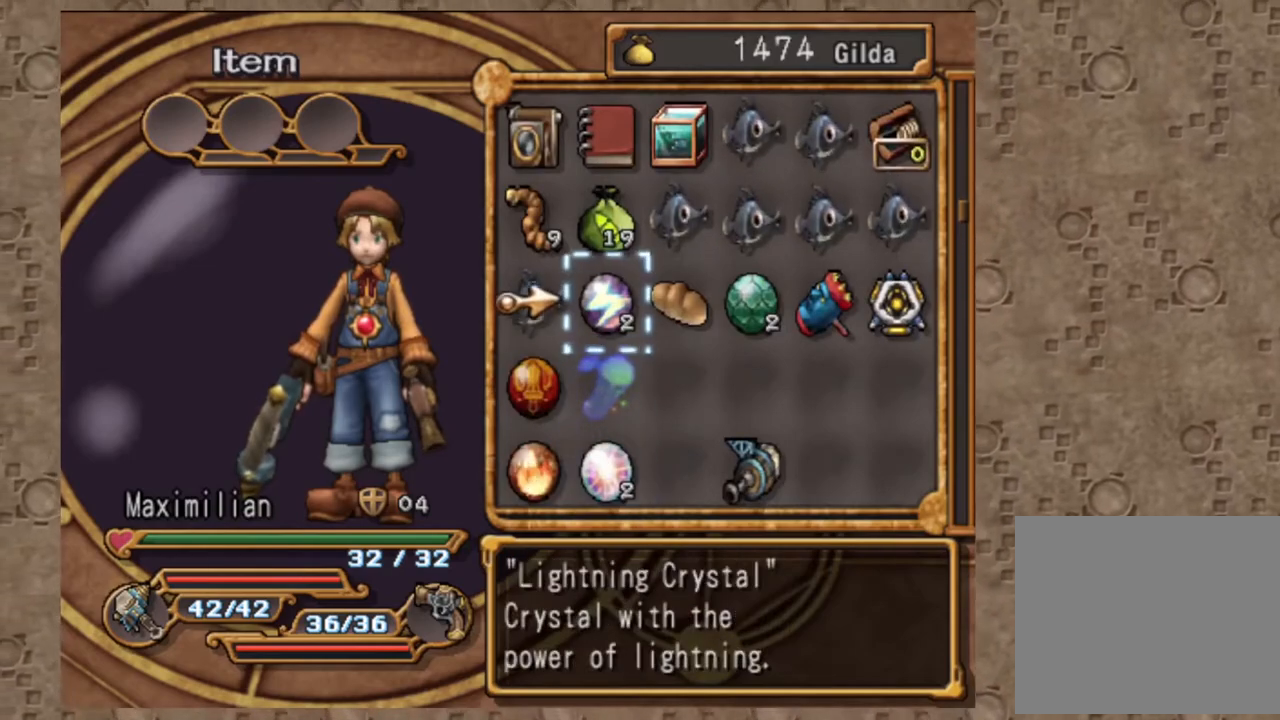
{"dt_ms": 500, "buttons": ["DPAD_UP"], "left_stick": "center", "right_stick": "center", "events": []}
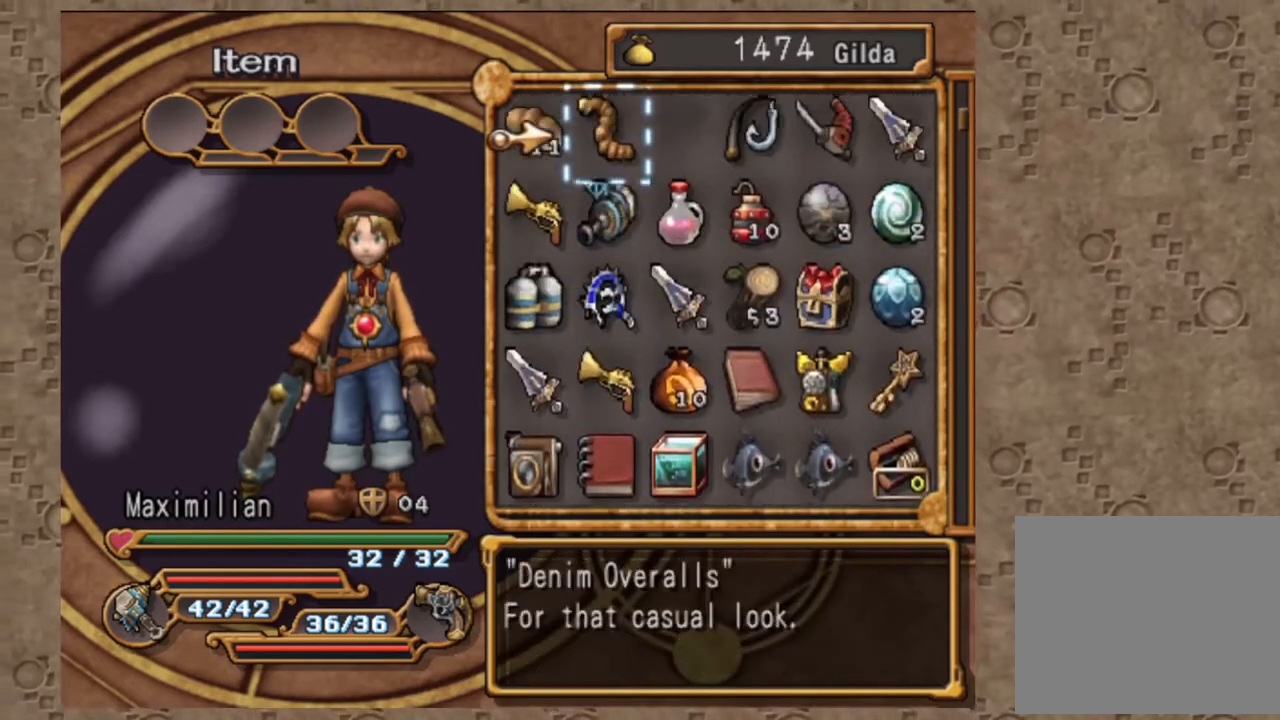
{"dt_ms": 500, "buttons": ["DPAD_DOWN"], "left_stick": "center", "right_stick": "center", "events": [[333, "DPAD_UP", "up"], [433, "DPAD_DOWN", "down"]]}
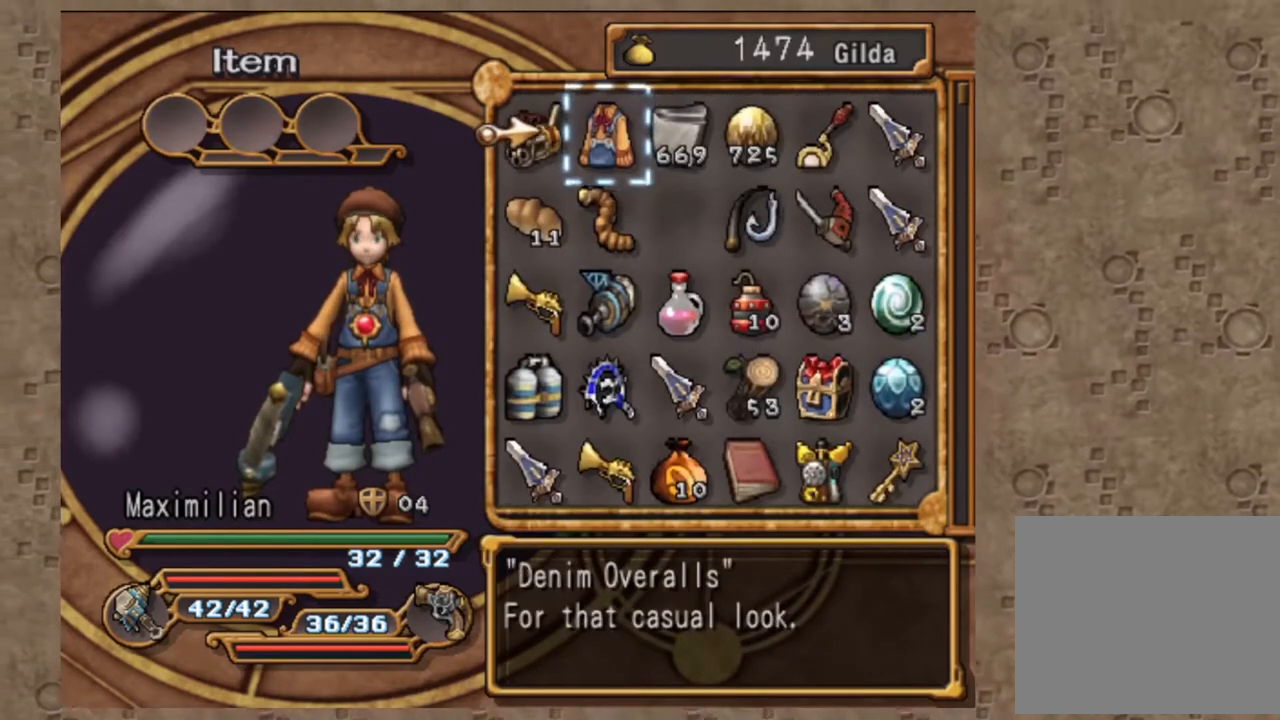
{"dt_ms": 500, "buttons": [], "left_stick": "center", "right_stick": "center", "events": [[33, "DPAD_DOWN", "up"]]}
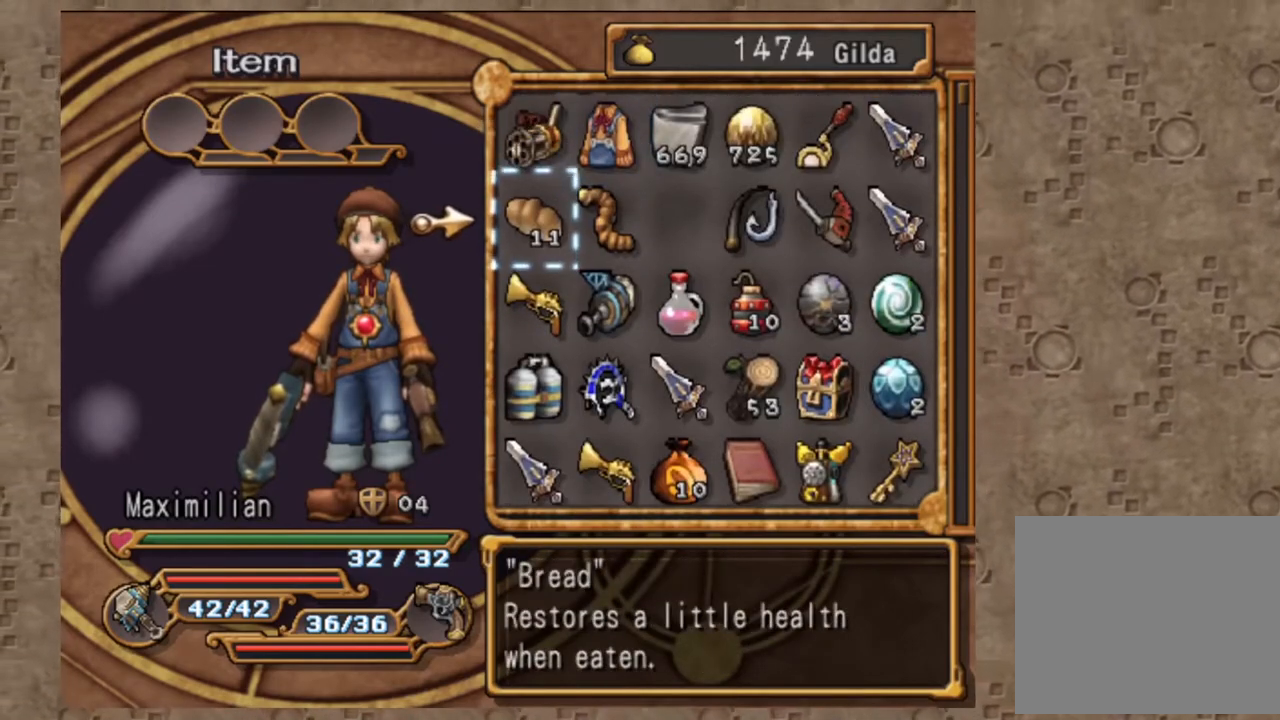
{"dt_ms": 500, "buttons": [], "left_stick": "center", "right_stick": "center", "events": []}
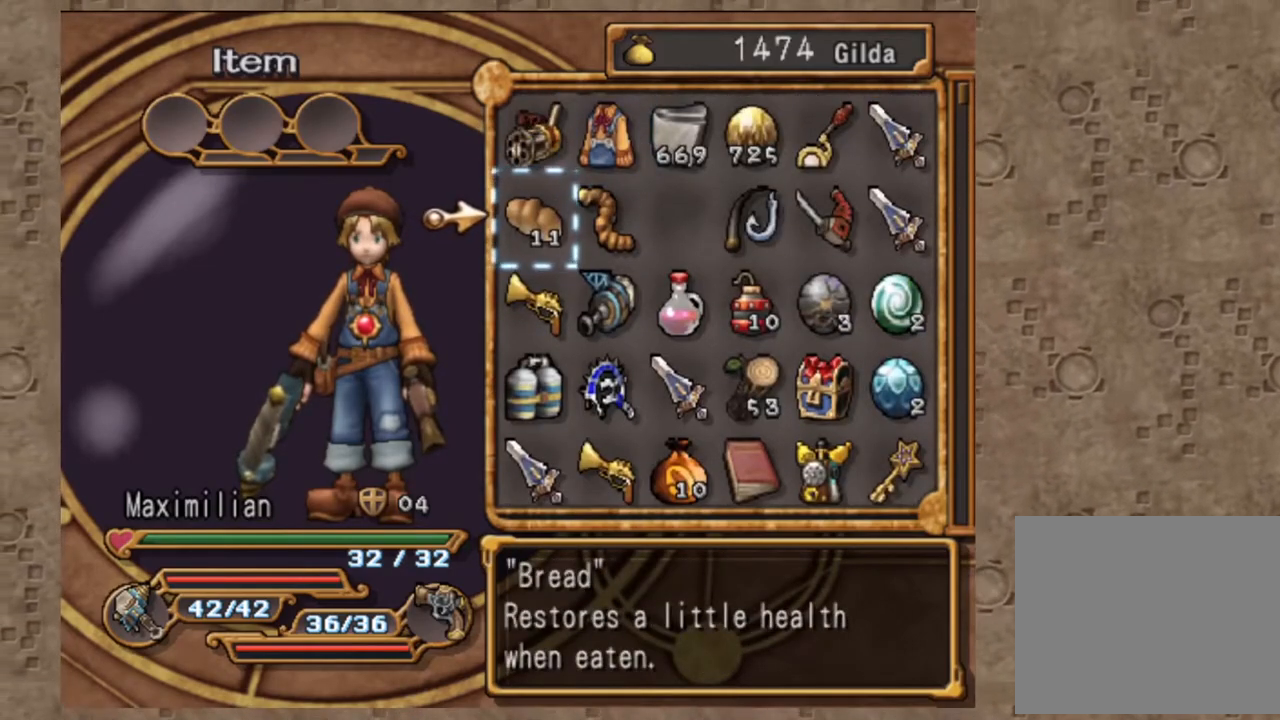
{"dt_ms": 500, "buttons": ["TRIANGLE"], "left_stick": "center", "right_stick": "center", "events": [[67, "DPAD_DOWN", "down"], [200, "DPAD_DOWN", "up"], [417, "TRIANGLE", "down"]]}
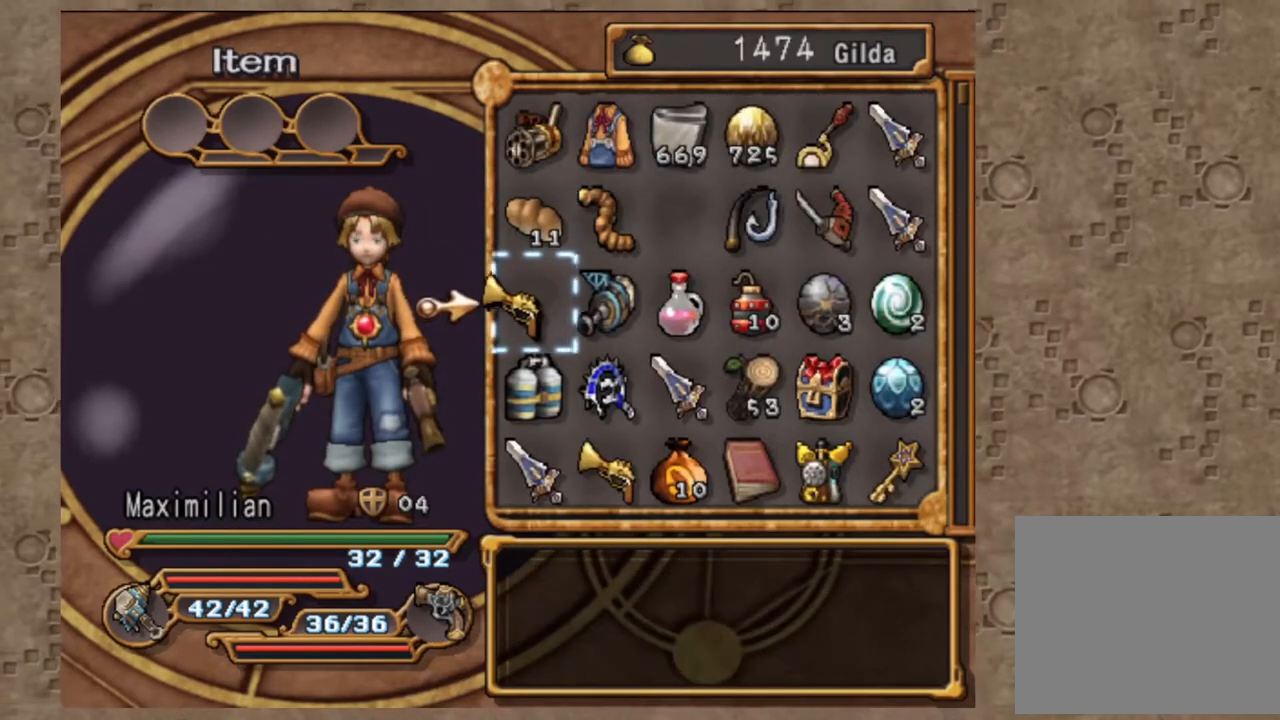
{"dt_ms": 500, "buttons": ["DPAD_UP"], "left_stick": "center", "right_stick": "center", "events": [[50, "TRIANGLE", "up"], [300, "CIRCLE", "down"], [417, "CIRCLE", "up"], [467, "DPAD_UP", "down"]]}
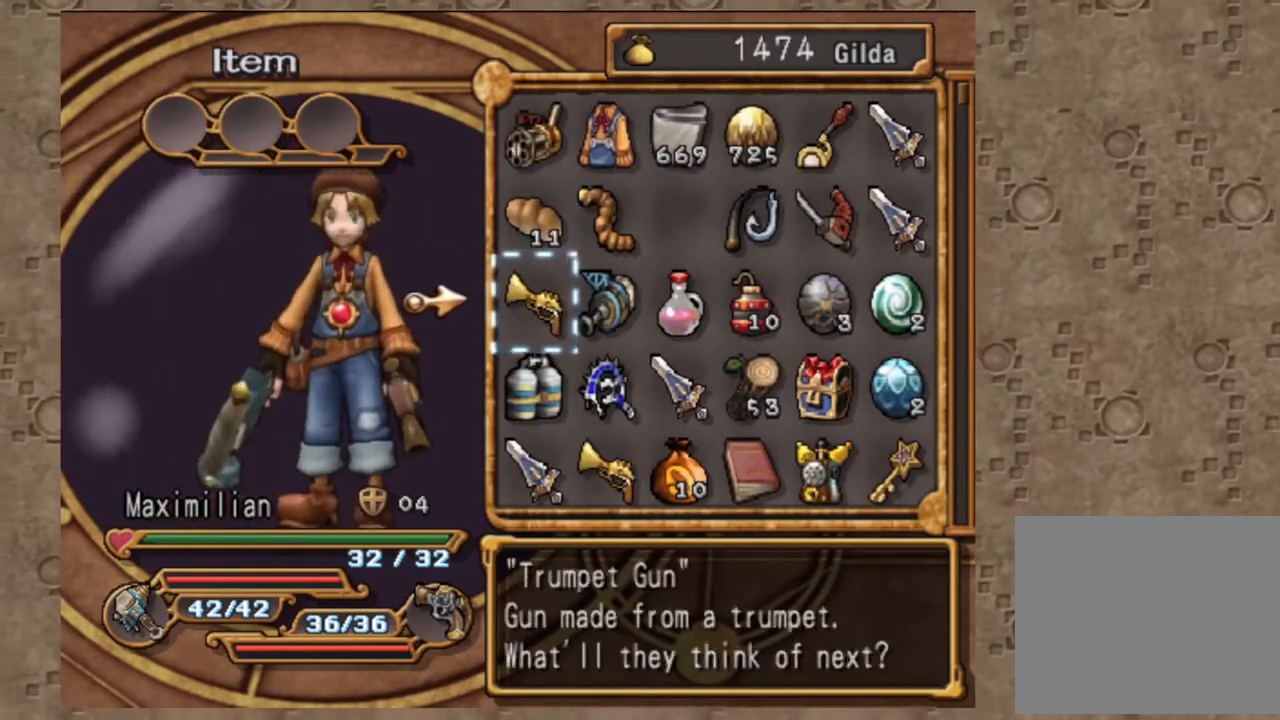
{"dt_ms": 500, "buttons": [], "left_stick": "center", "right_stick": "center", "events": [[33, "TRIANGLE", "down"], [50, "DPAD_UP", "up"], [117, "TRIANGLE", "up"], [133, "DPAD_DOWN", "down"], [200, "CROSS", "down"], [233, "DPAD_DOWN", "up"], [300, "DPAD_DOWN", "down"], [317, "CROSS", "up"], [417, "SQUARE", "down"], [433, "DPAD_DOWN", "up"], [500, "SQUARE", "up"]]}
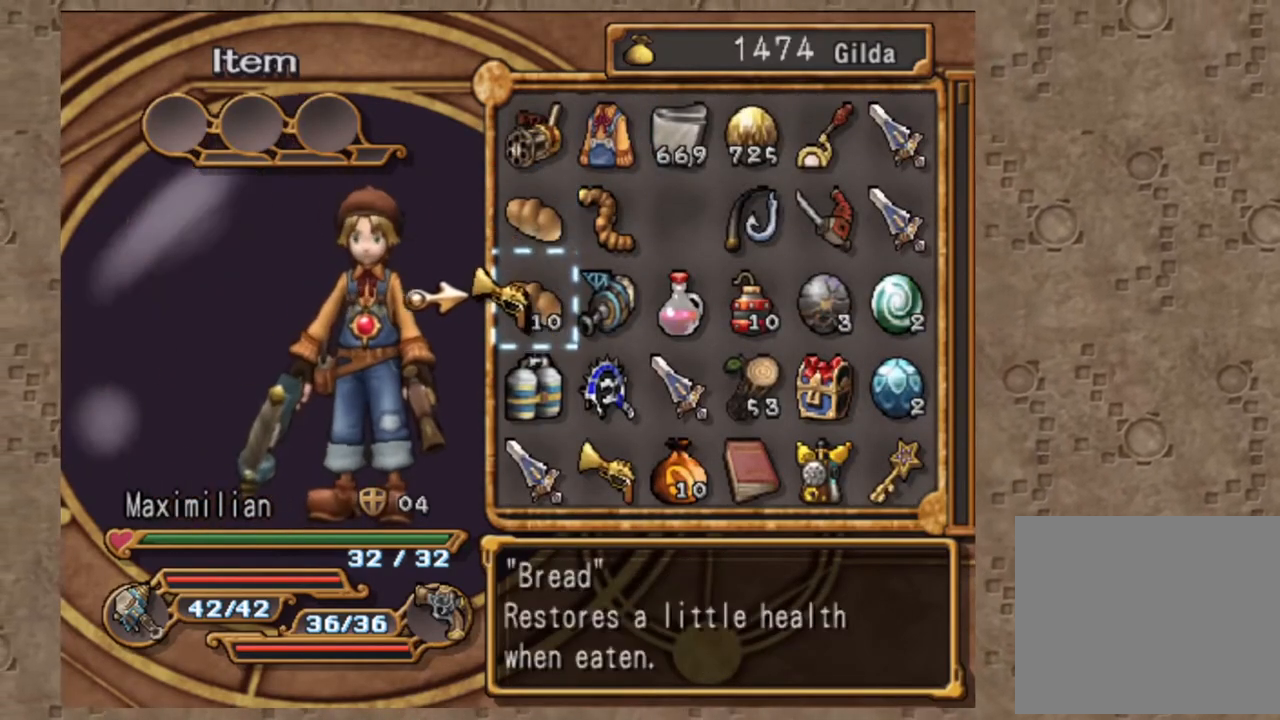
{"dt_ms": 500, "buttons": ["DPAD_LEFT"], "left_stick": "center", "right_stick": "center", "events": [[100, "CIRCLE", "down"], [200, "CIRCLE", "up"], [317, "CIRCLE", "down"], [433, "DPAD_LEFT", "down"], [450, "CIRCLE", "up"]]}
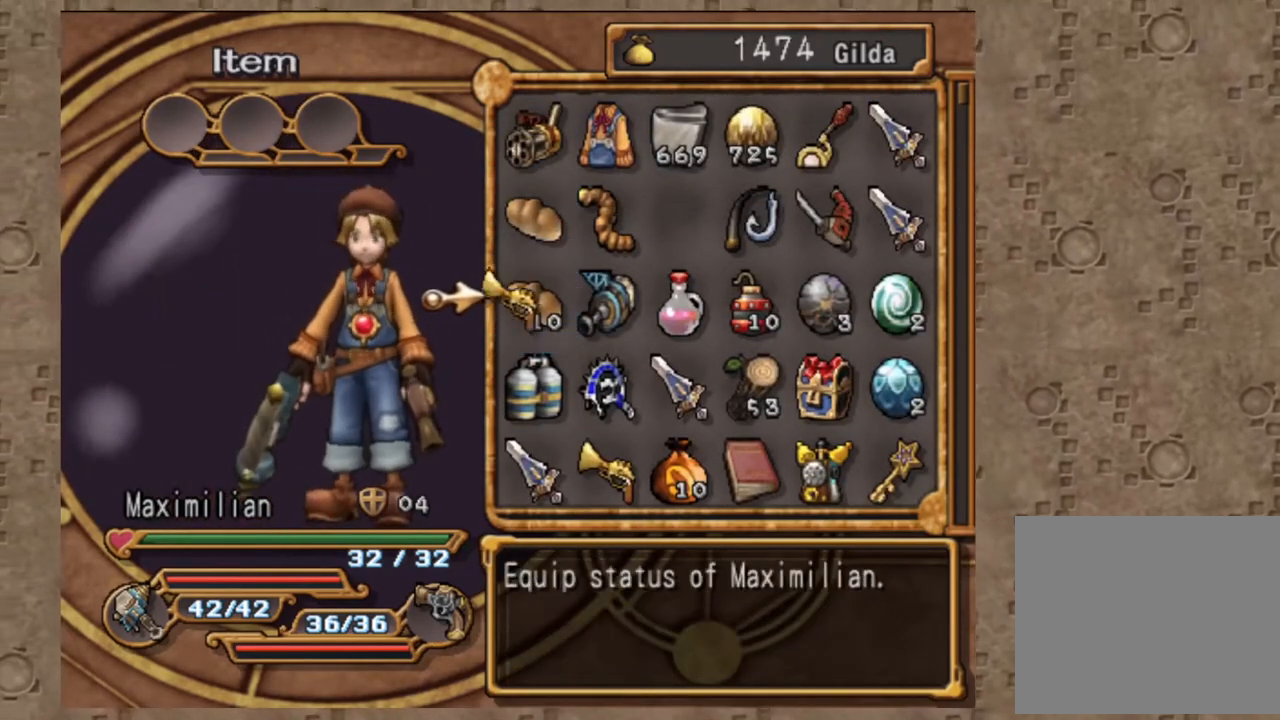
{"dt_ms": 500, "buttons": [], "left_stick": "center", "right_stick": "center", "events": [[67, "CROSS", "down"], [67, "DPAD_LEFT", "up"], [183, "DPAD_RIGHT", "down"], [200, "CROSS", "up"], [300, "DPAD_RIGHT", "up"], [333, "SQUARE", "down"], [483, "SQUARE", "up"]]}
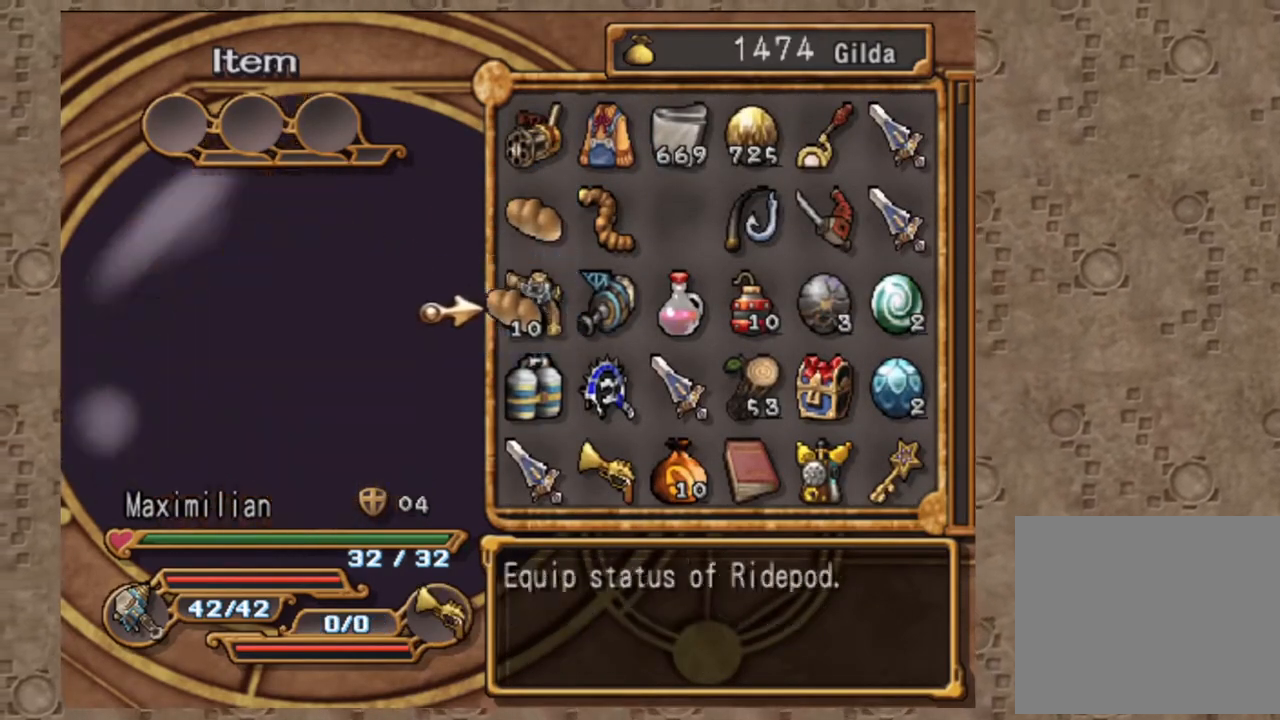
{"dt_ms": 500, "buttons": [], "left_stick": "center", "right_stick": "center", "events": [[17, "DPAD_RIGHT", "down"], [133, "DPAD_DOWN", "down"], [167, "DPAD_RIGHT", "up"], [250, "DPAD_DOWN", "up"]]}
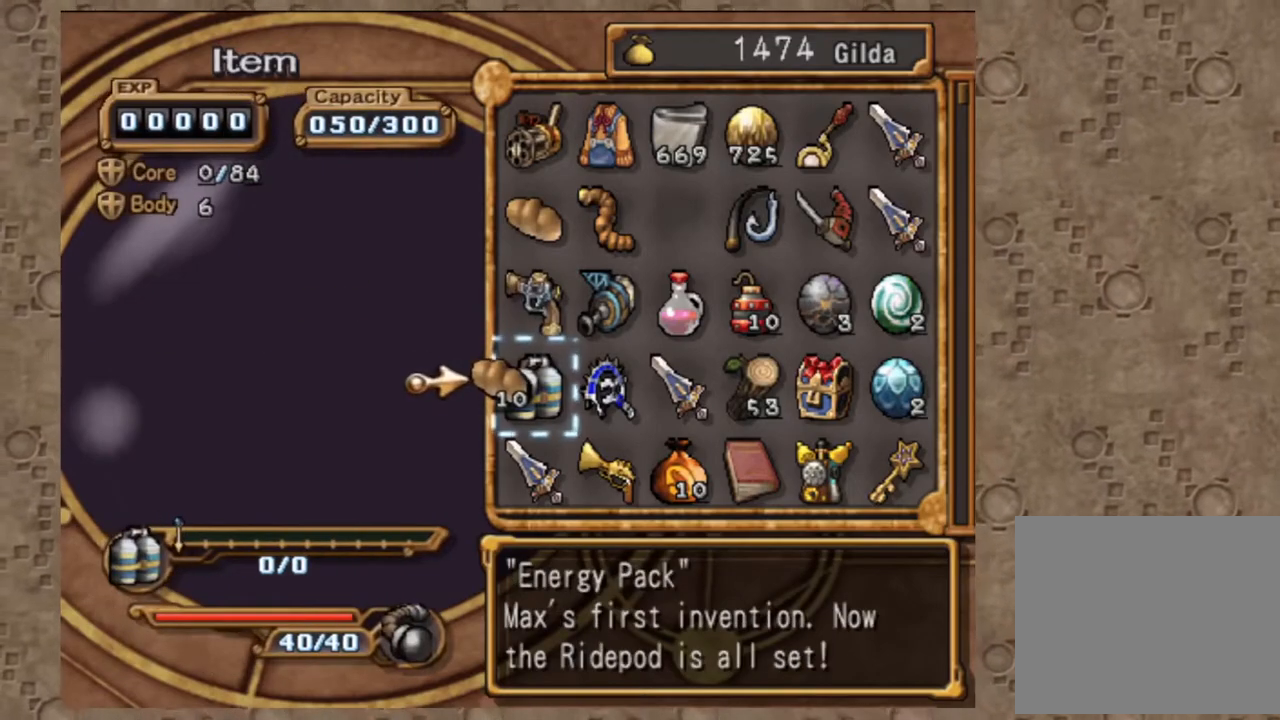
{"dt_ms": 500, "buttons": [], "left_stick": "center", "right_stick": "center", "events": [[167, "SQUARE", "down"], [300, "SQUARE", "up"]]}
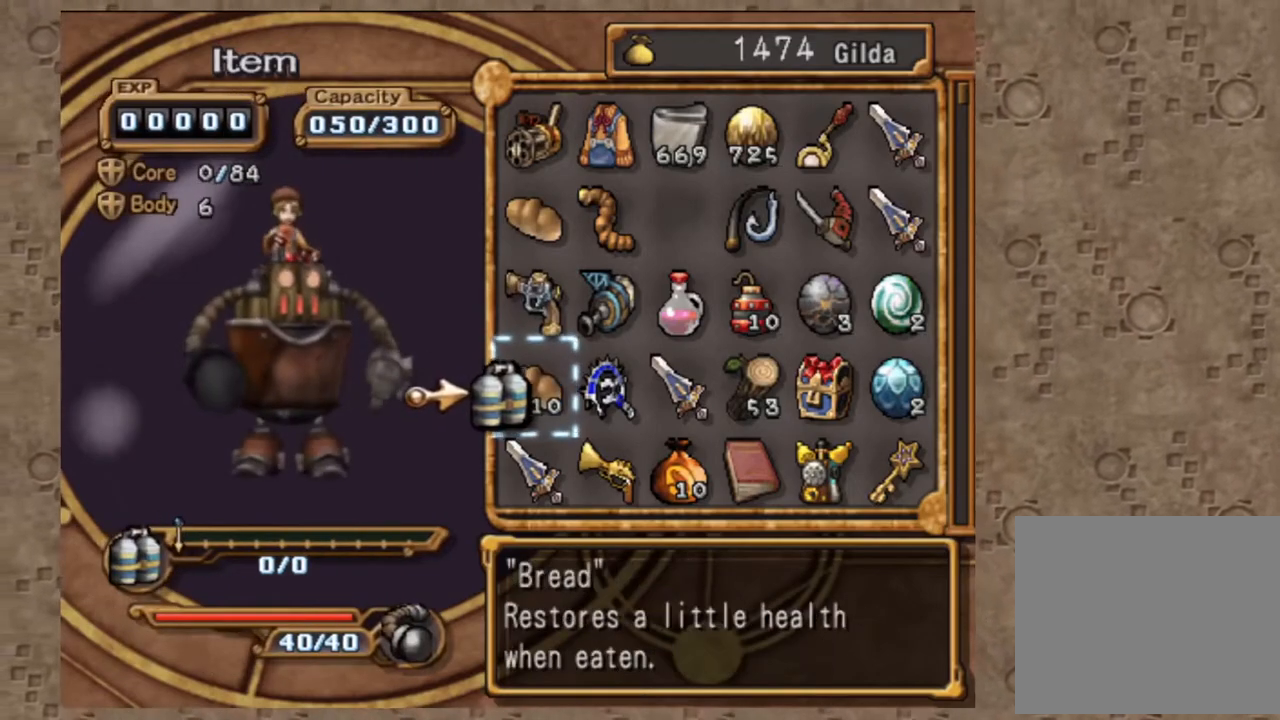
{"dt_ms": 500, "buttons": ["DPAD_UP"], "left_stick": "center", "right_stick": "center", "events": [[450, "DPAD_UP", "down"]]}
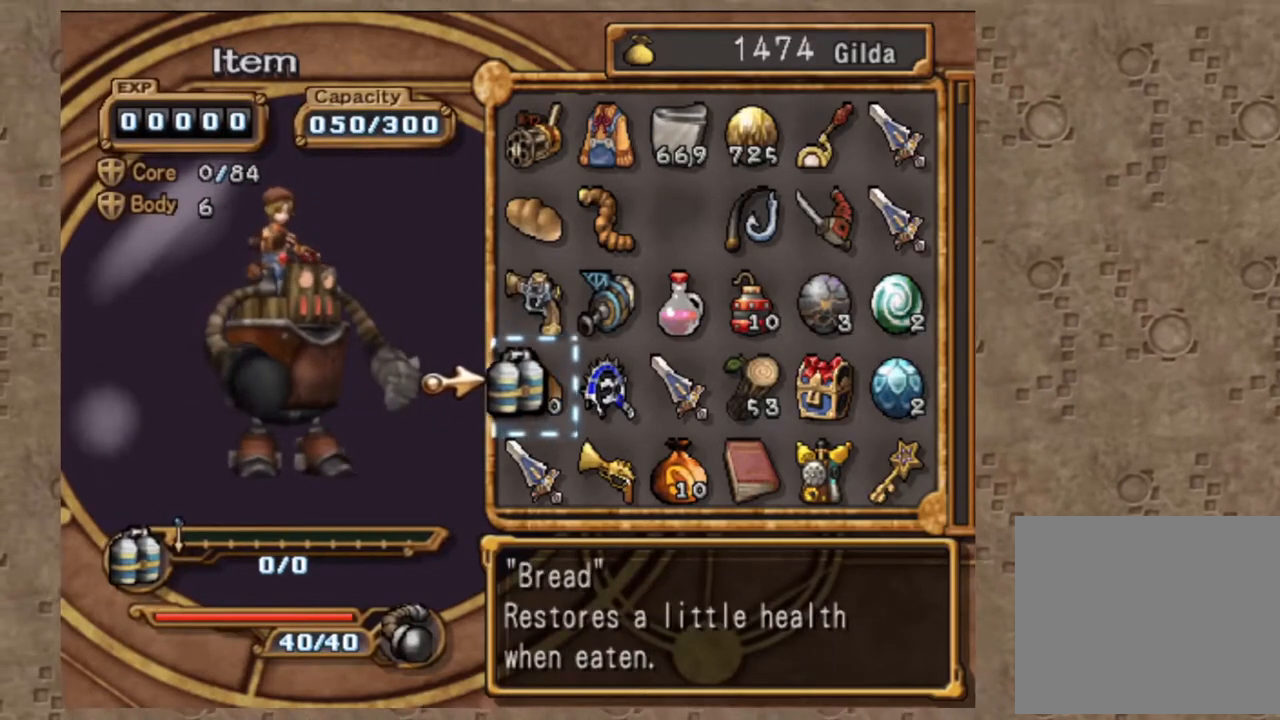
{"dt_ms": 500, "buttons": [], "left_stick": "center", "right_stick": "center", "events": [[33, "DPAD_UP", "up"], [83, "DPAD_RIGHT", "down"], [183, "DPAD_RIGHT", "up"]]}
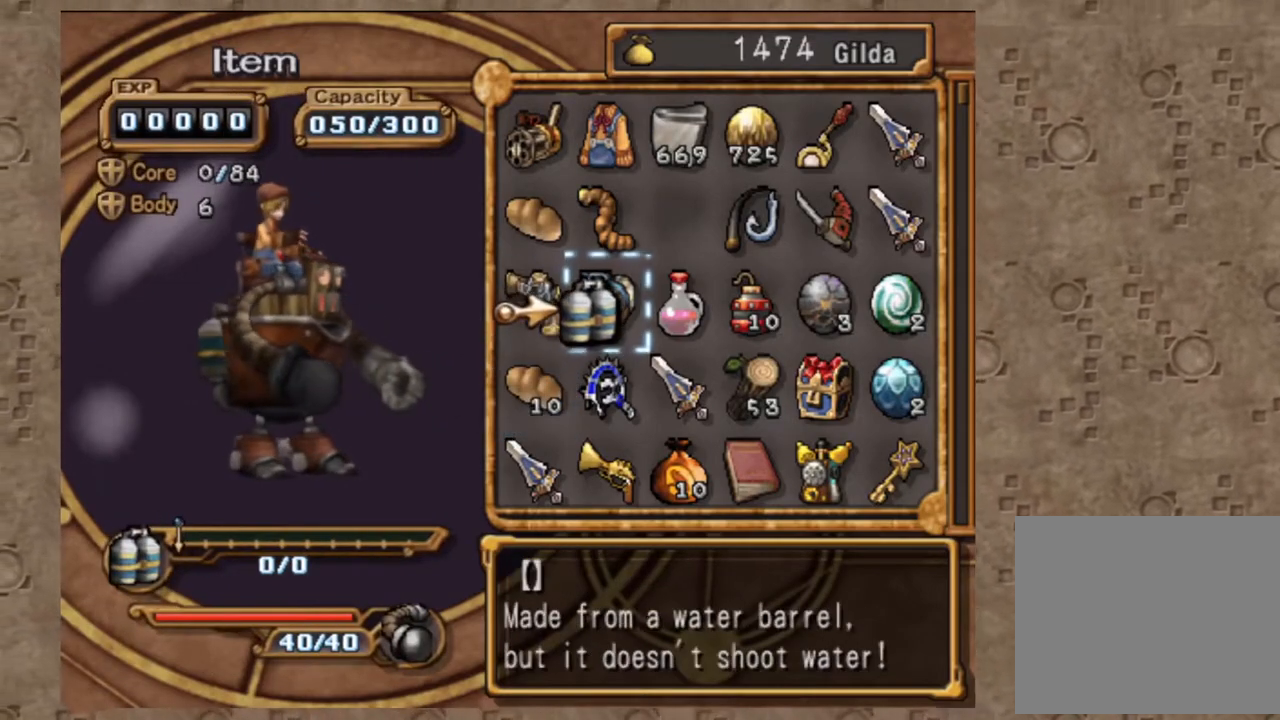
{"dt_ms": 500, "buttons": [], "left_stick": "center", "right_stick": "center", "events": []}
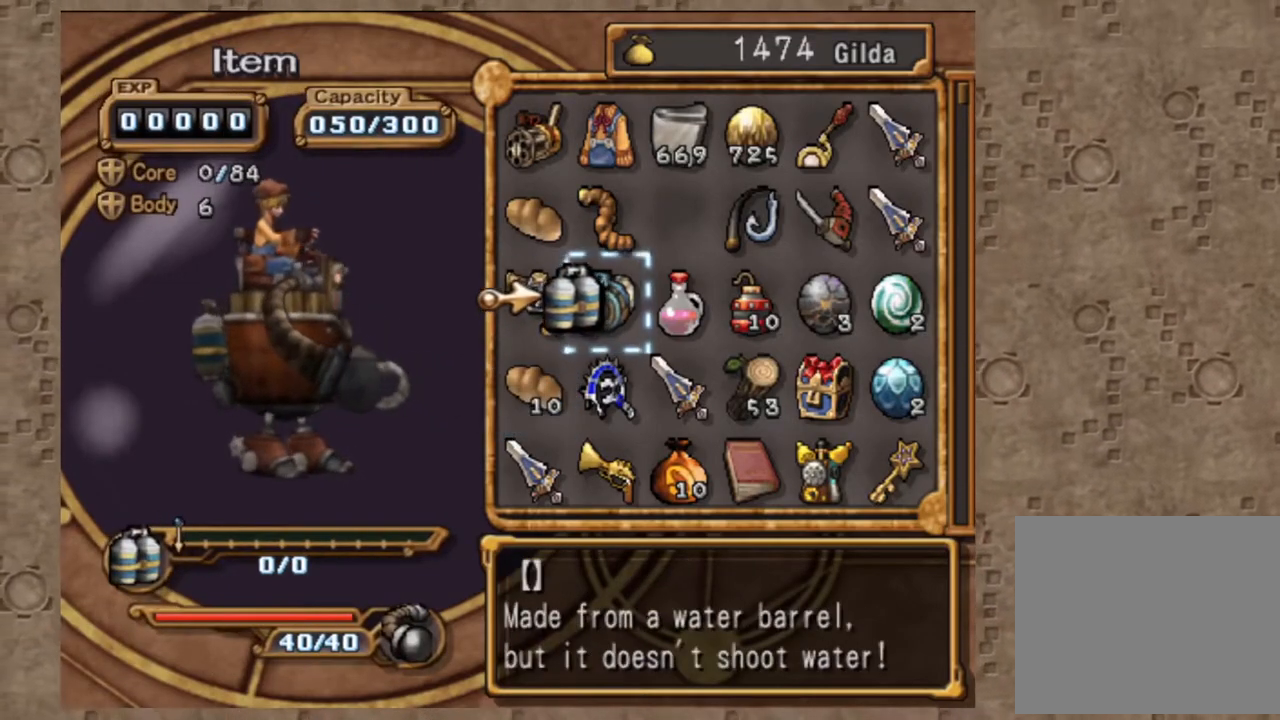
{"dt_ms": 1000, "buttons": ["CIRCLE", "DPAD_DOWN"], "left_stick": "center", "right_stick": "center", "events": [[267, "DPAD_RIGHT", "down"], [383, "DPAD_RIGHT", "up"], [433, "DPAD_UP", "down"], [533, "DPAD_UP", "up"], [617, "DPAD_UP", "down"], [700, "DPAD_UP", "up"], [800, "SQUARE", "down"], [900, "SQUARE", "up"], [1000, "CIRCLE", "down"], [1000, "DPAD_DOWN", "down"]]}
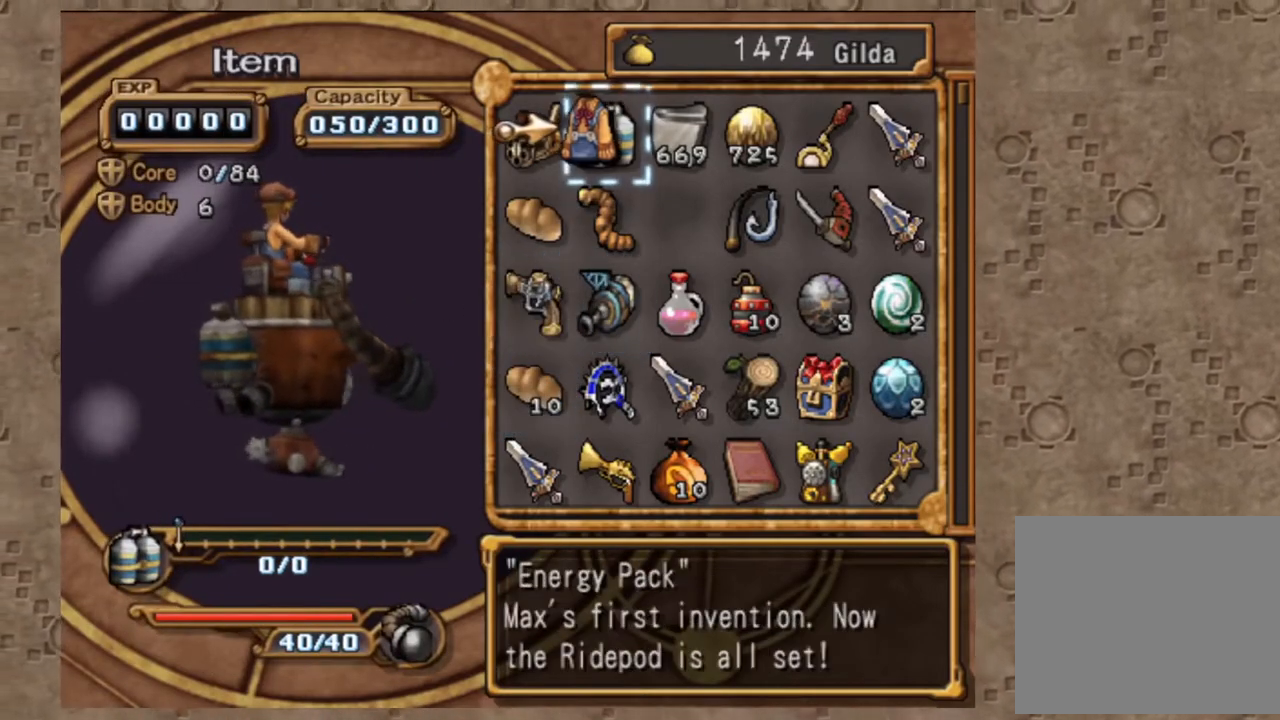
{"dt_ms": 500, "buttons": ["DPAD_LEFT"], "left_stick": "center", "right_stick": "center"}
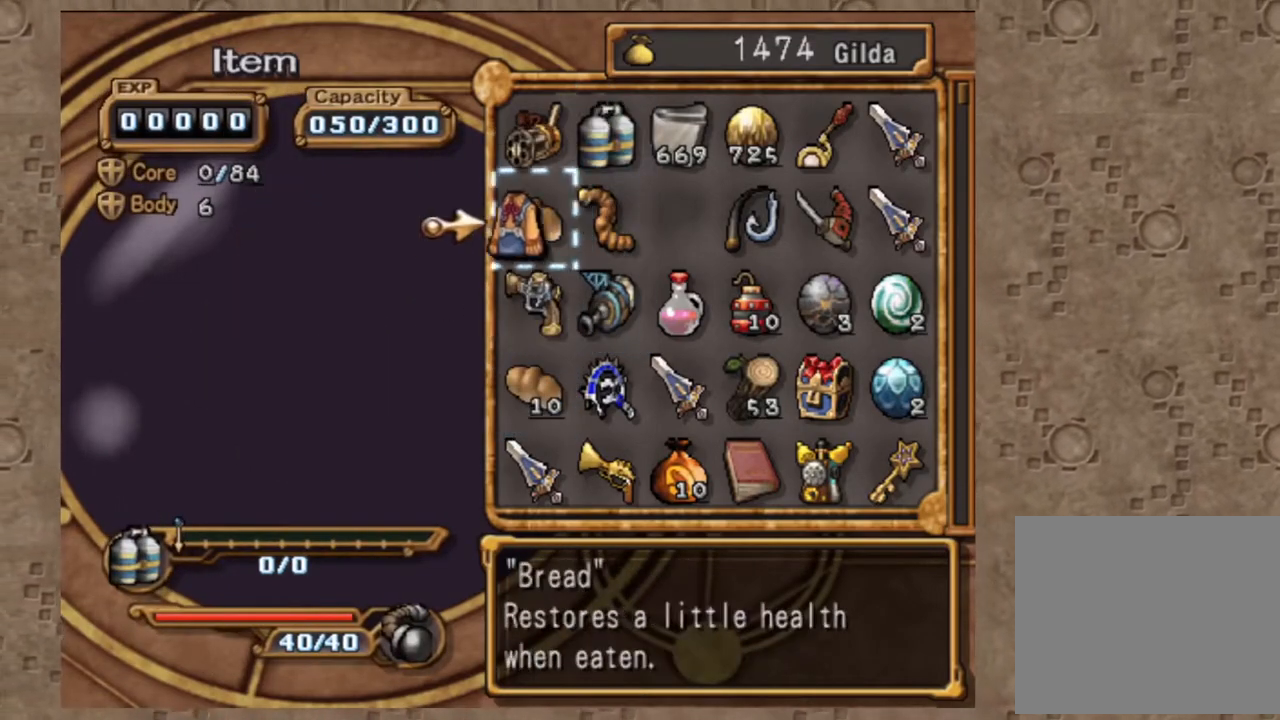
{"dt_ms": 500, "buttons": ["CROSS"], "left_stick": "center", "right_stick": "center", "events": [[17, "DPAD_LEFT", "up"], [133, "DPAD_LEFT", "down"], [217, "DPAD_LEFT", "up"], [433, "CROSS", "down"]]}
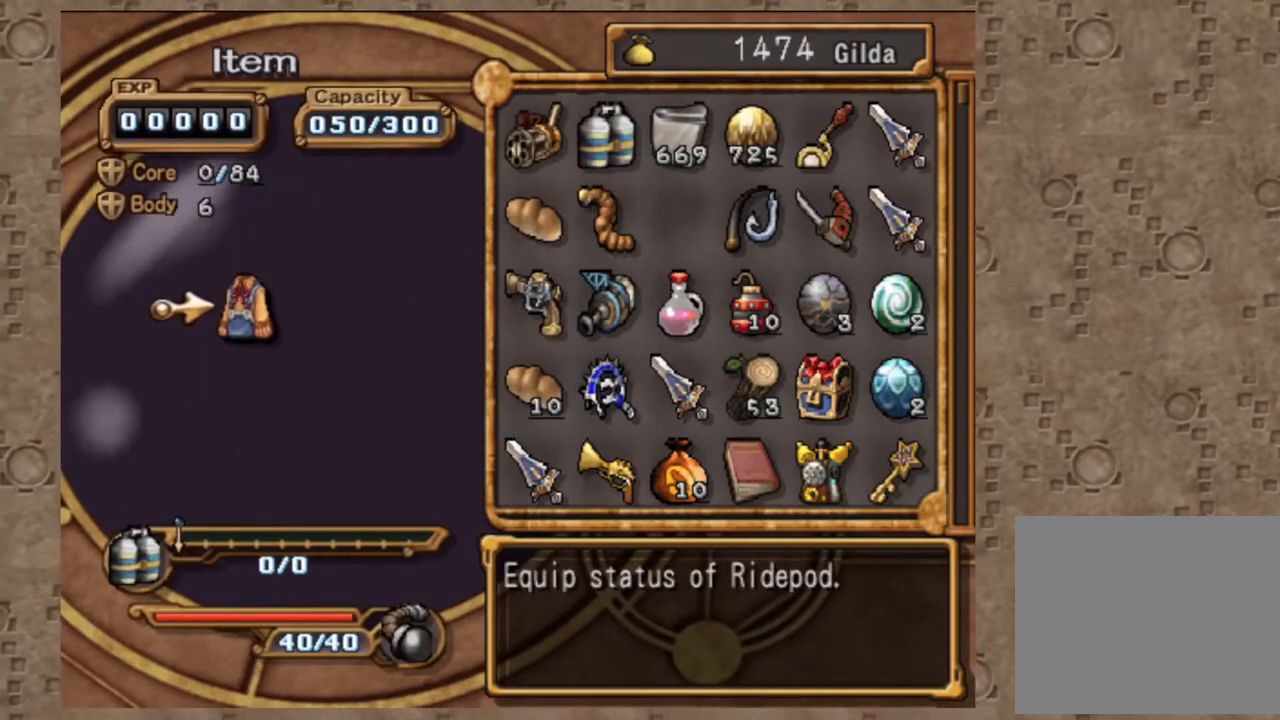
{"dt_ms": 500, "buttons": ["DPAD_RIGHT"], "left_stick": "center", "right_stick": "center", "events": [[100, "CROSS", "up"], [400, "DPAD_RIGHT", "down"]]}
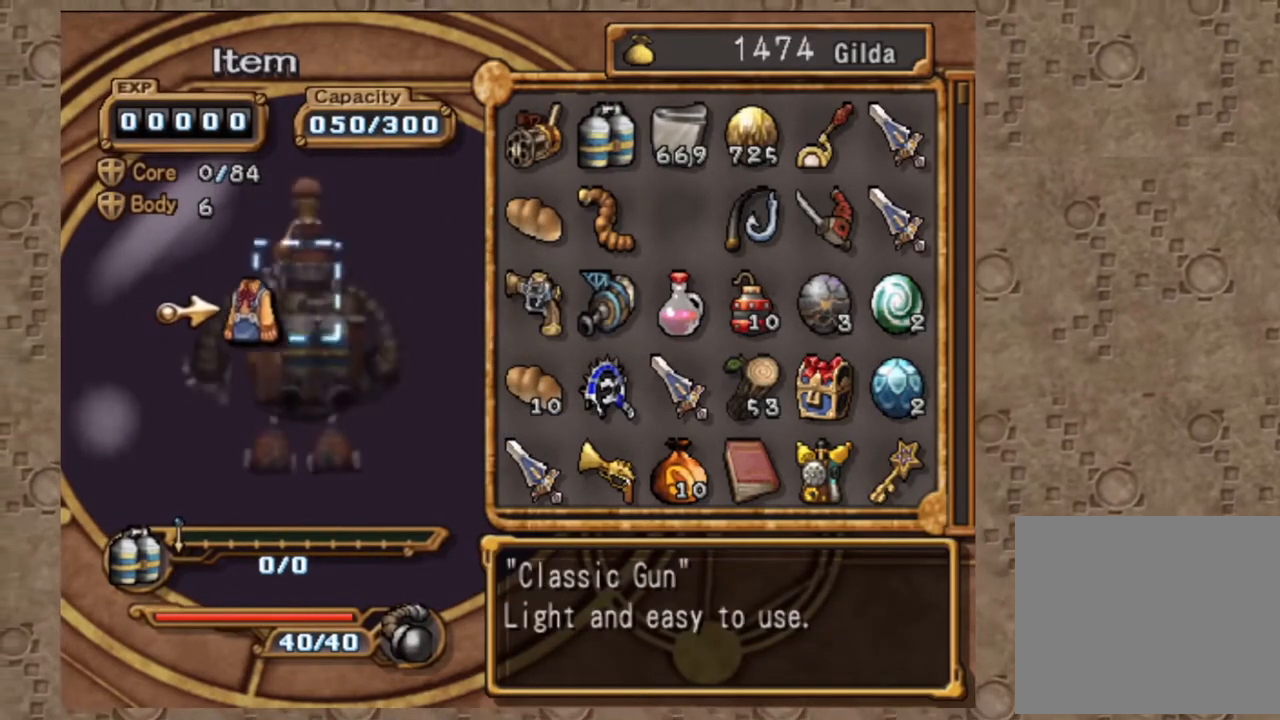
{"dt_ms": 500, "buttons": [], "left_stick": "center", "right_stick": "center", "events": [[17, "DPAD_RIGHT", "up"]]}
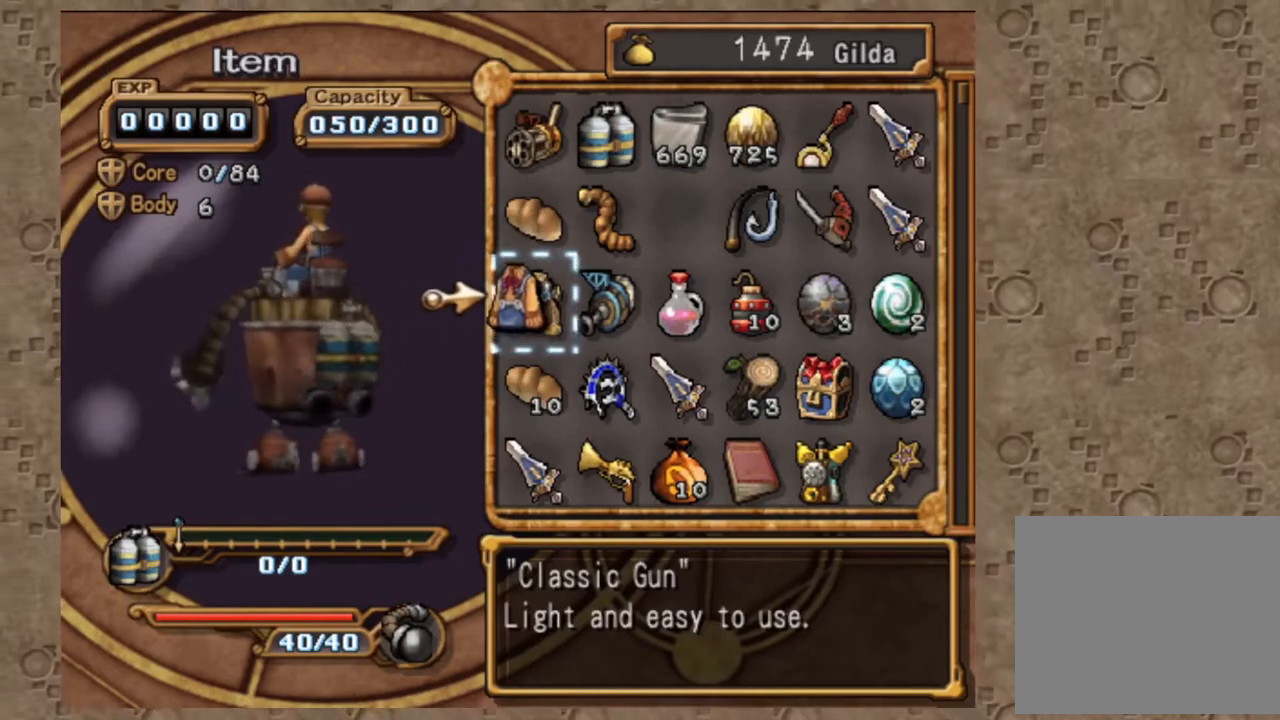
{"dt_ms": 500, "buttons": ["DPAD_UP"], "left_stick": "center", "right_stick": "center", "events": [[400, "DPAD_UP", "down"]]}
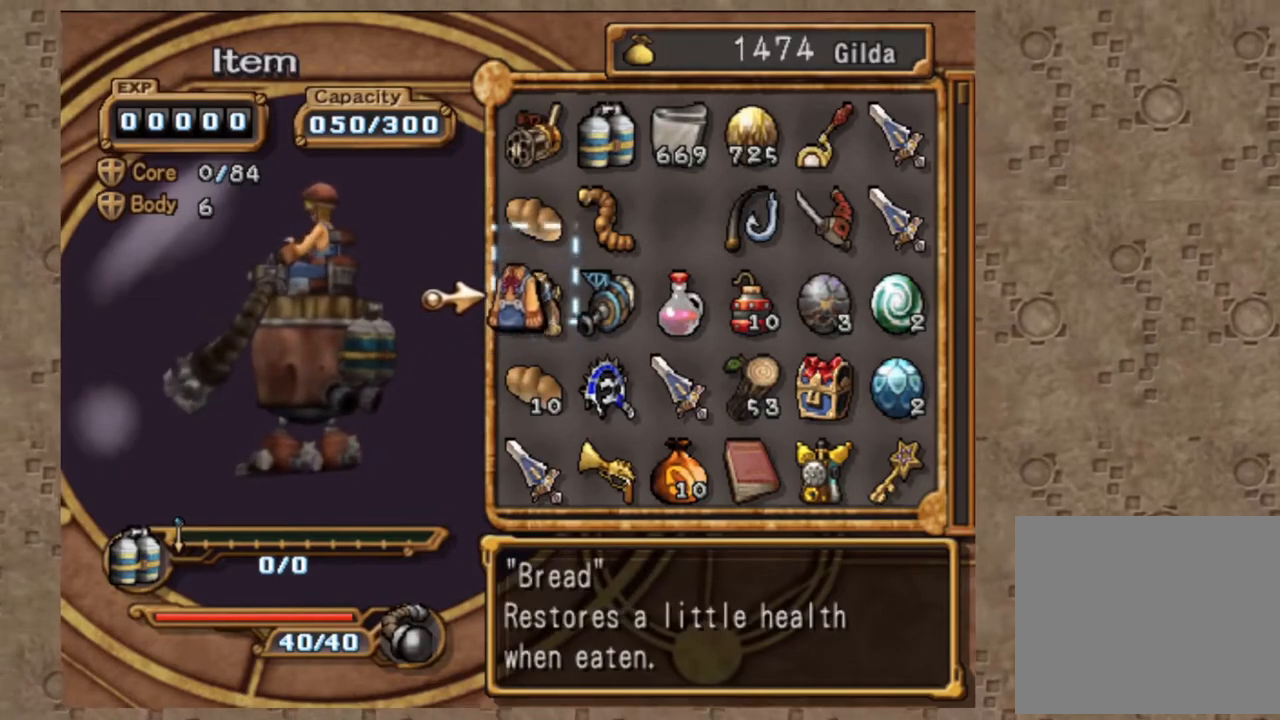
{"dt_ms": 500, "buttons": ["SQUARE"], "left_stick": "center", "right_stick": "center", "events": [[17, "DPAD_UP", "up"], [483, "SQUARE", "down"]]}
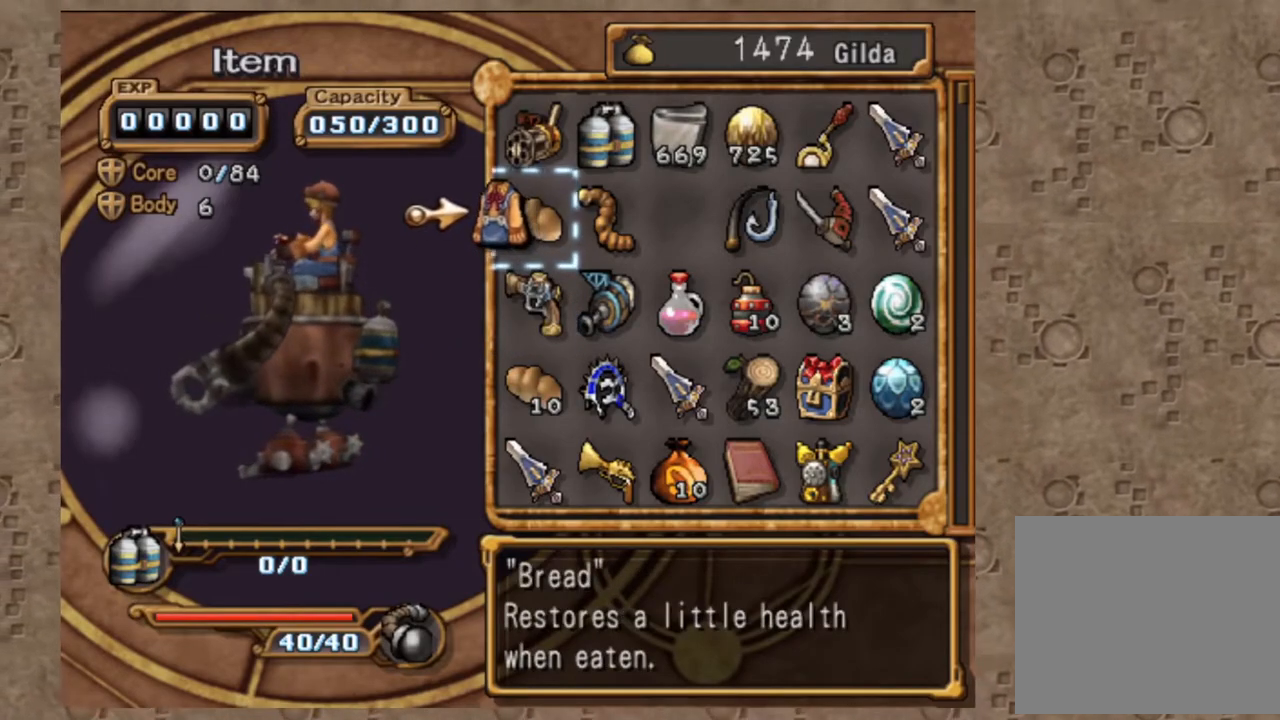
{"dt_ms": 500, "buttons": [], "left_stick": "center", "right_stick": "center", "events": [[100, "SQUARE", "up"], [283, "CIRCLE", "down"], [400, "CIRCLE", "up"]]}